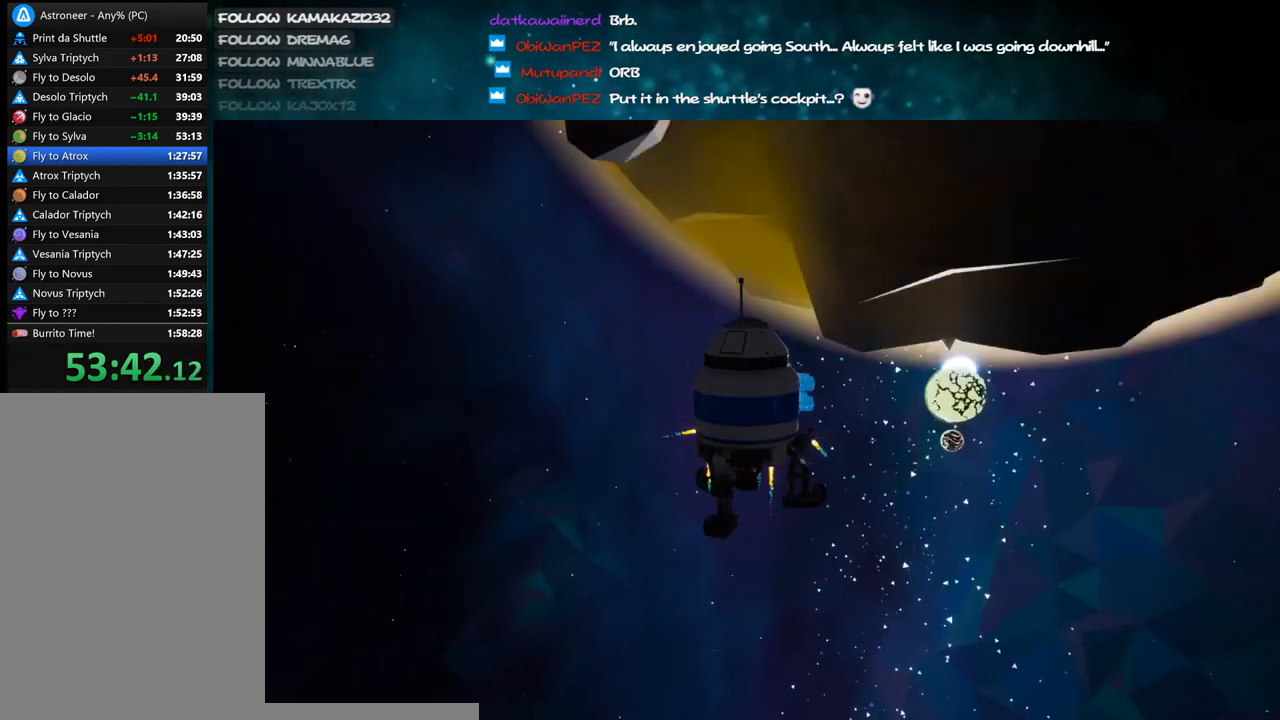
Gameplay with keyboard and mouse; each line is a JSON object with the keys and mouse buttons held at the frame after it. "events" lists presses ("down") and releases ("up") of "a", "alt", "b", "c", "ctrl", "d", "e", "f", "g", "q", "r", "s", "shift", "space", "t", "tab", "v", "w", "x", "z", "mouse_left", "mouse_wheel", "mouse_right", "mouse_mb4" and "mouse_mb5" between this image and that frame as [ms after this image, input, new state], when the widget could be followed in between. "mouse_left", "mouse_wheel", "mouse_right", "mouse_mb4", "mouse_mb5" = the "left", "wheel", "right", "mb4", "mb5" buttons of the "mouse" list. No other keys are recorded. "wheel" means that the mouse wheel is clicked or scrolled. Mouse movement is not recorded.
{"keys": [], "mouse": ["right"], "events": []}
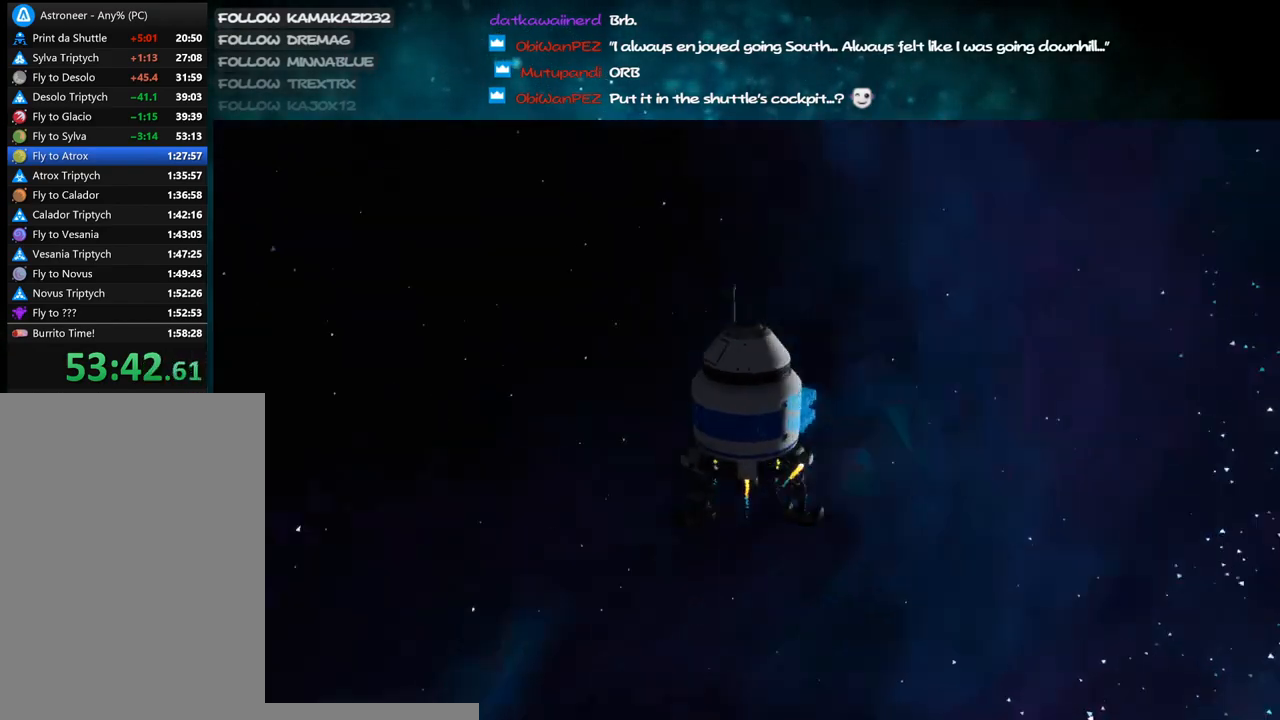
{"keys": [], "mouse": ["right"], "events": []}
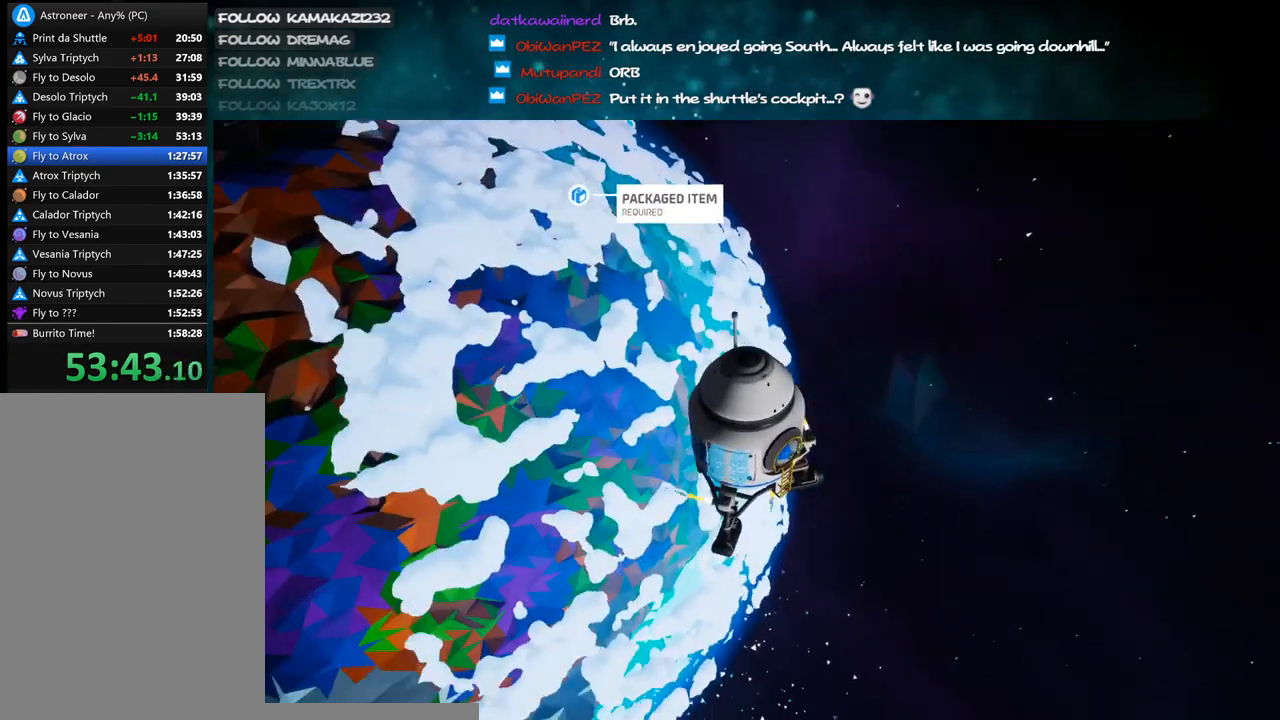
{"keys": [], "mouse": ["right"], "events": []}
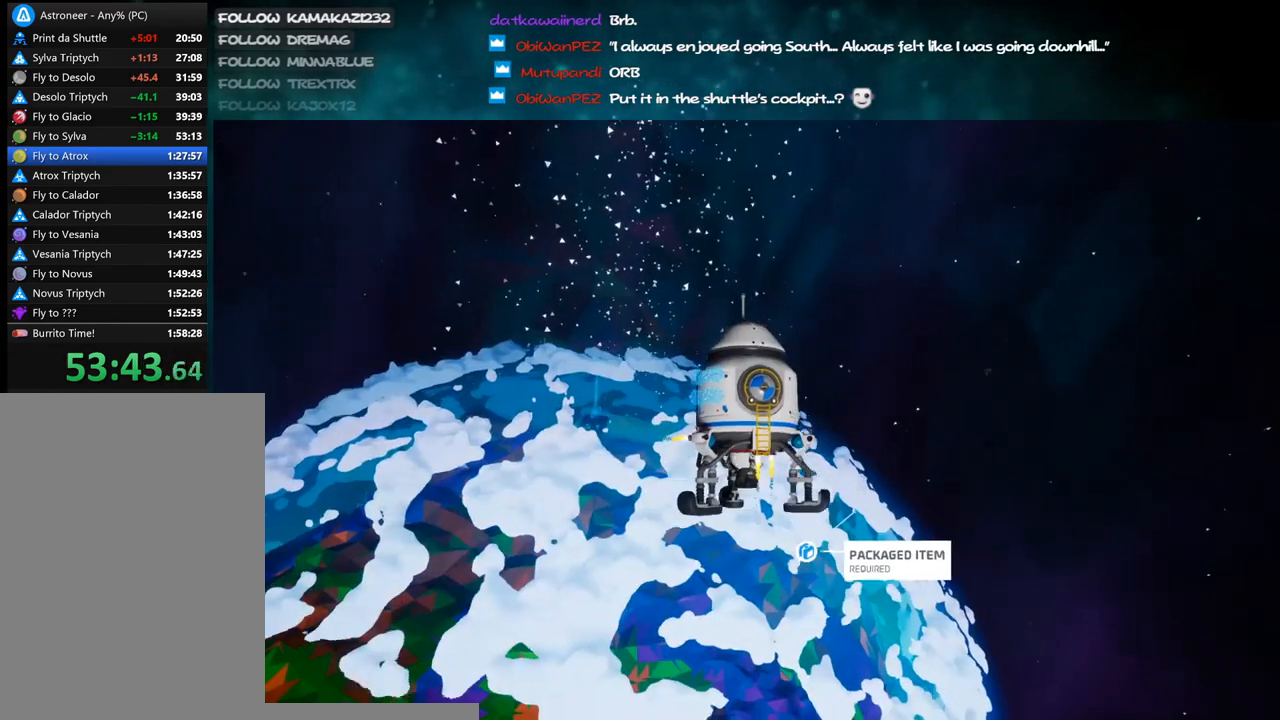
{"keys": [], "mouse": [], "events": [[483, "mouse_right", "up"]]}
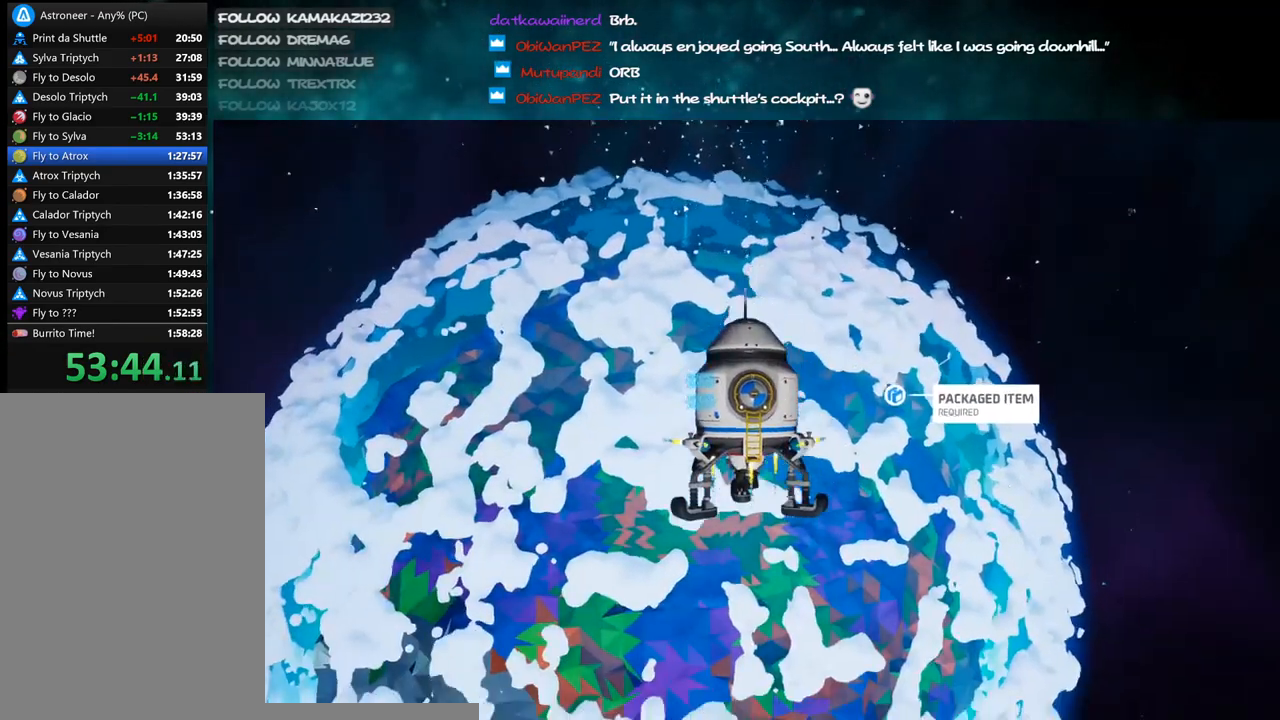
{"keys": [], "mouse": [], "events": []}
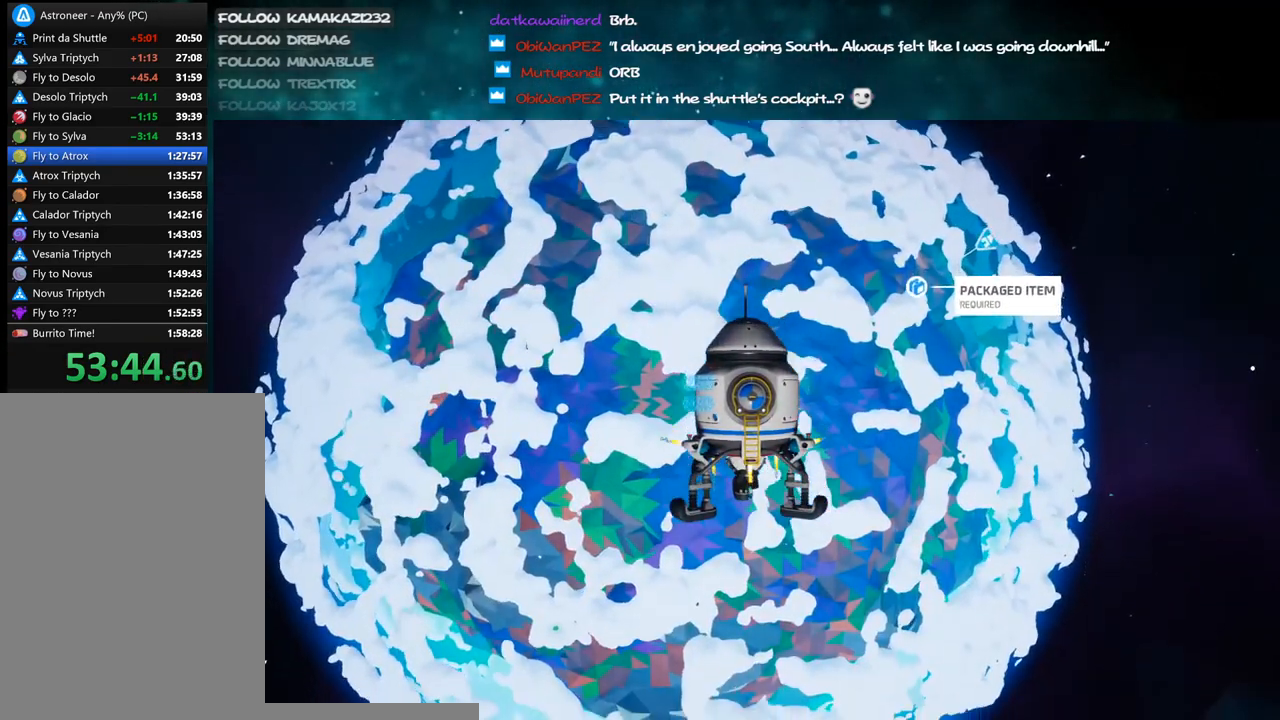
{"keys": [], "mouse": [], "events": [[166, "mouse_right", "down"], [466, "mouse_right", "up"]]}
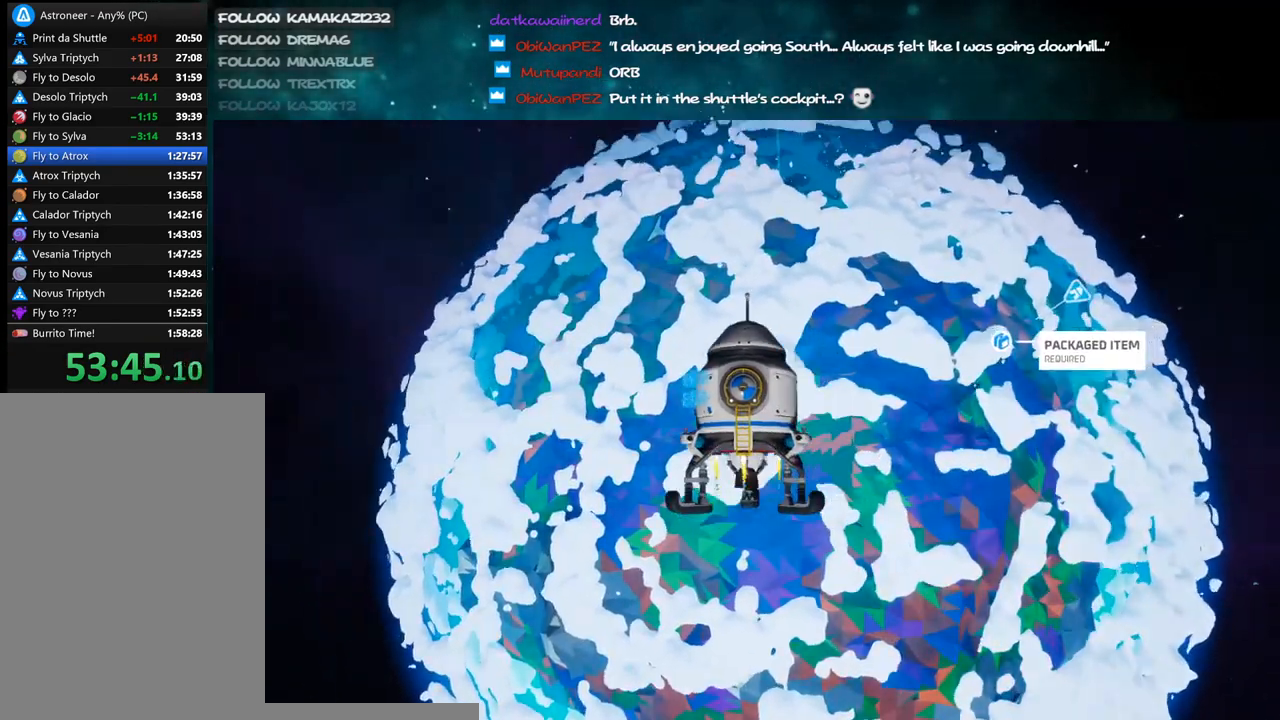
{"keys": [], "mouse": [], "events": []}
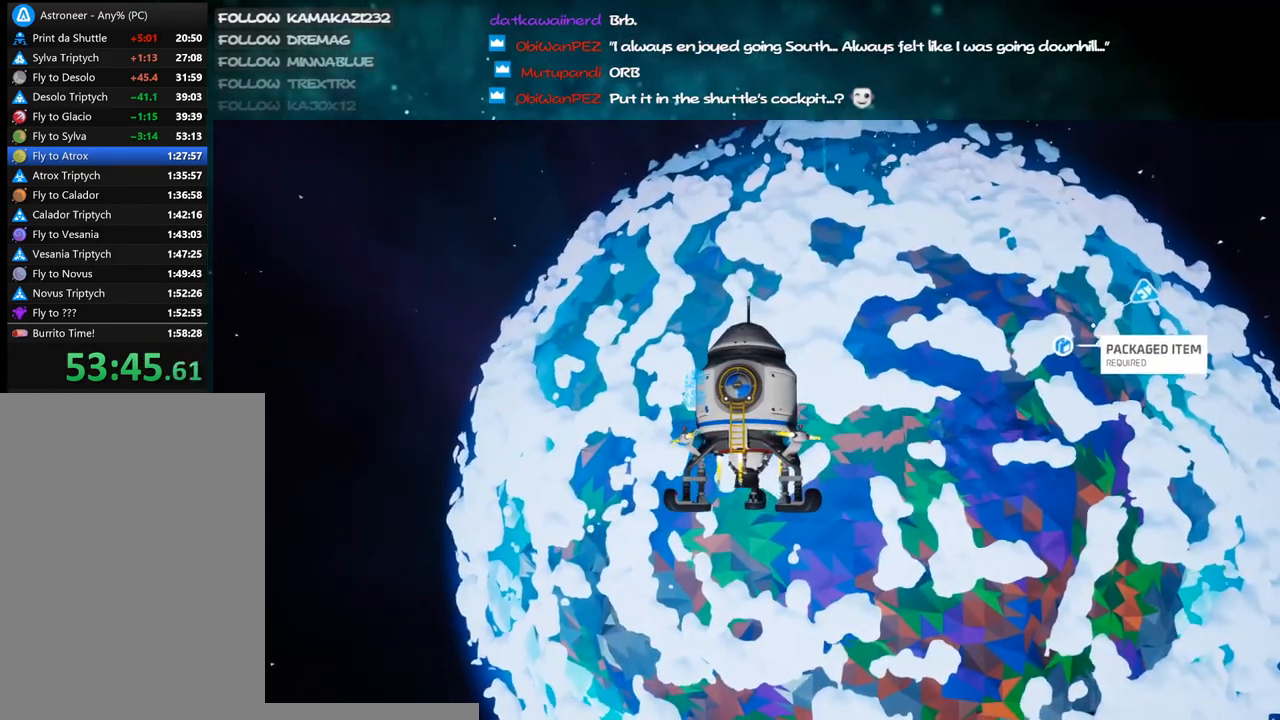
{"keys": [], "mouse": ["right"], "events": [[450, "mouse_right", "down"]]}
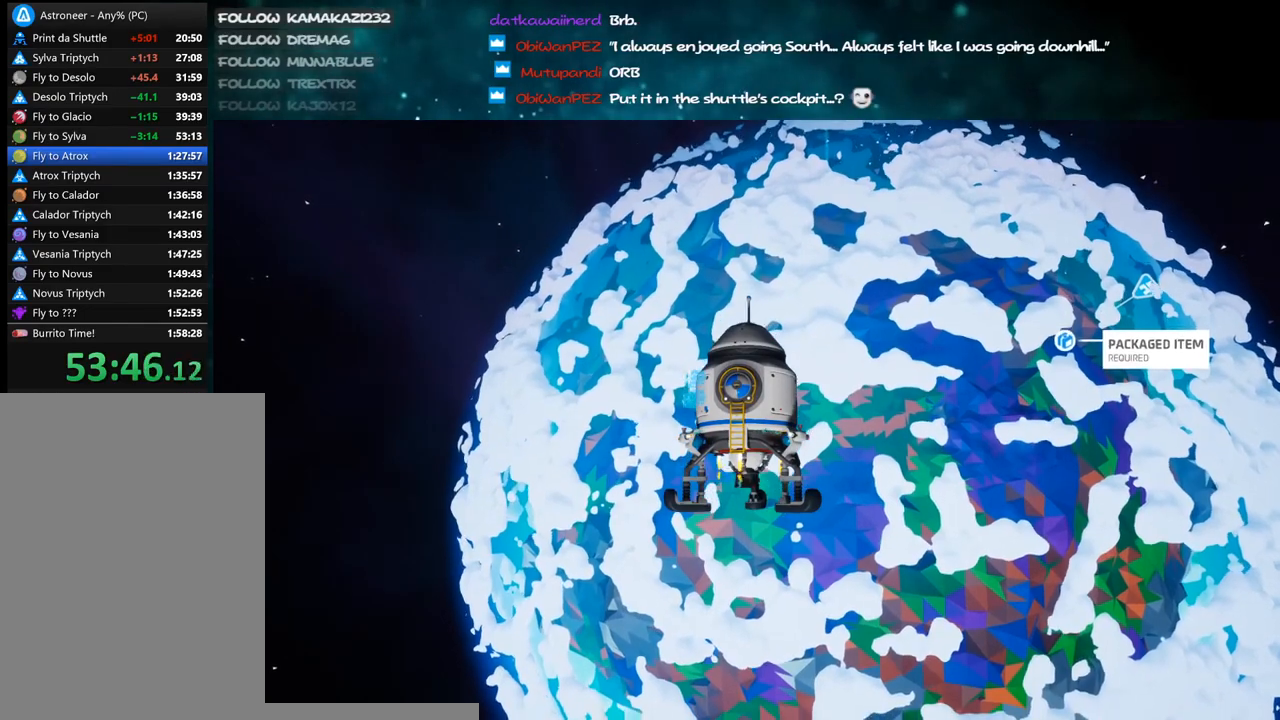
{"keys": [], "mouse": [], "events": [[150, "mouse_right", "up"]]}
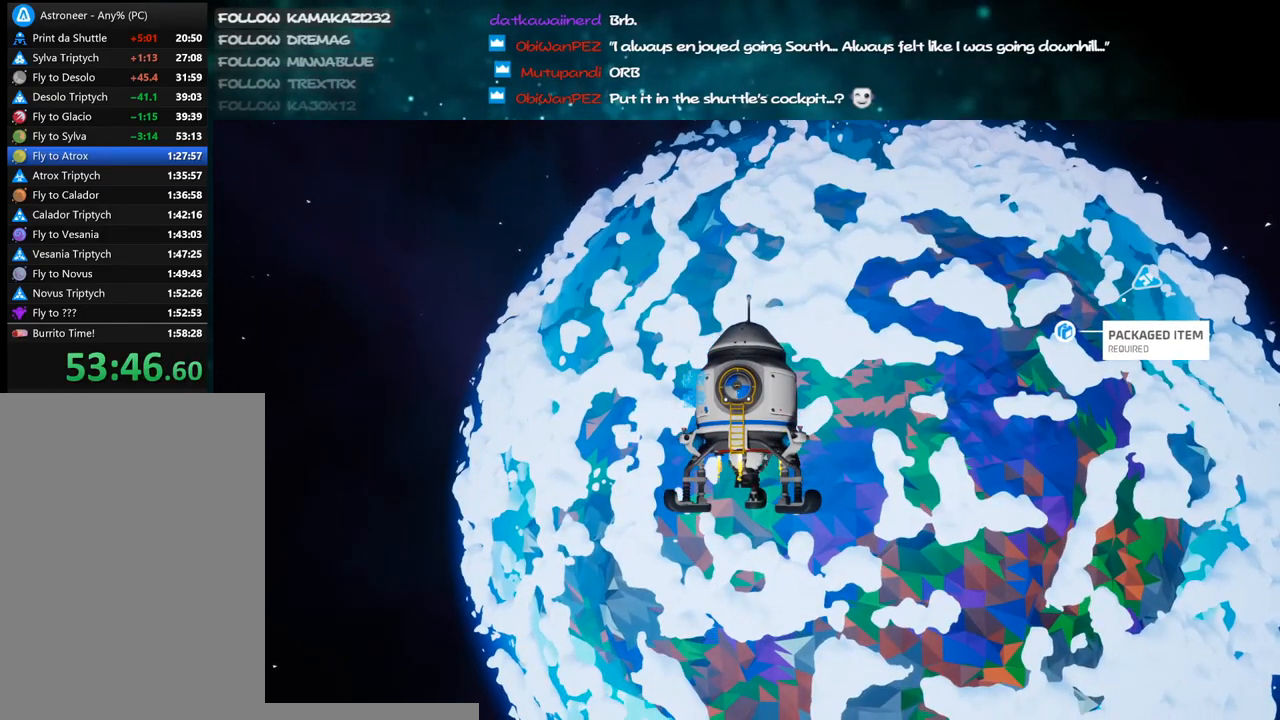
{"keys": [], "mouse": [], "events": []}
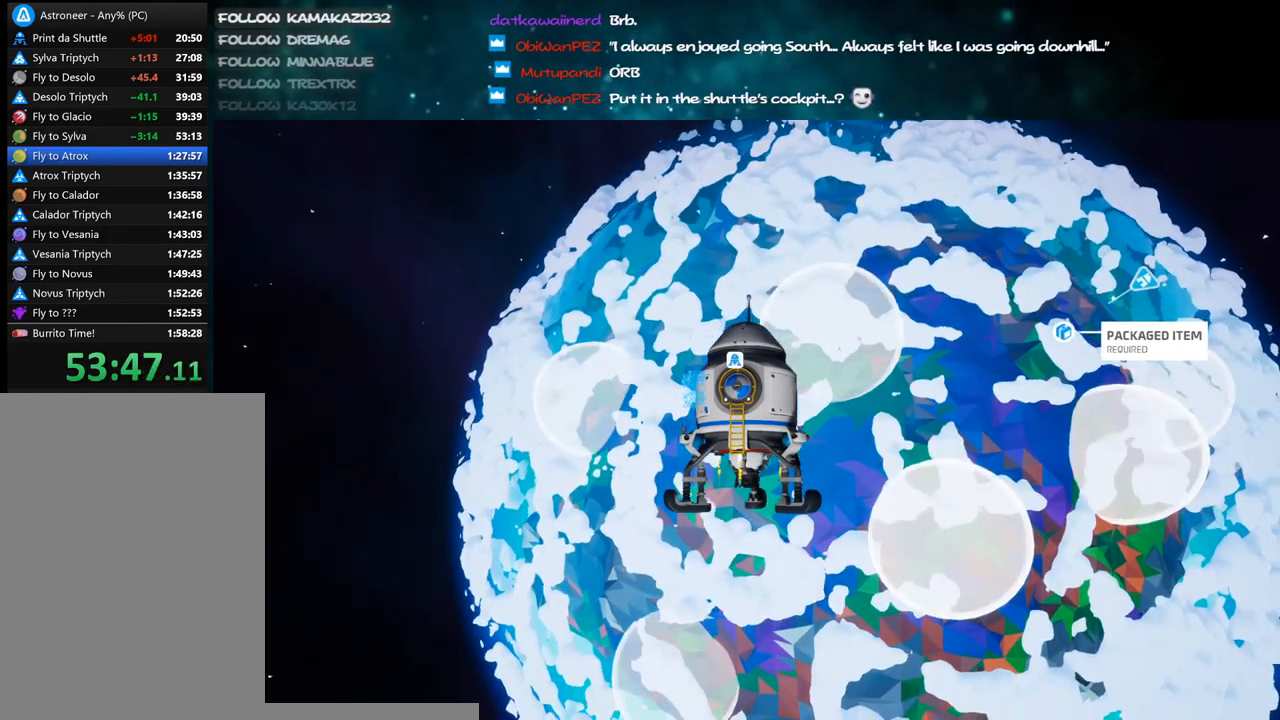
{"keys": [], "mouse": [], "events": []}
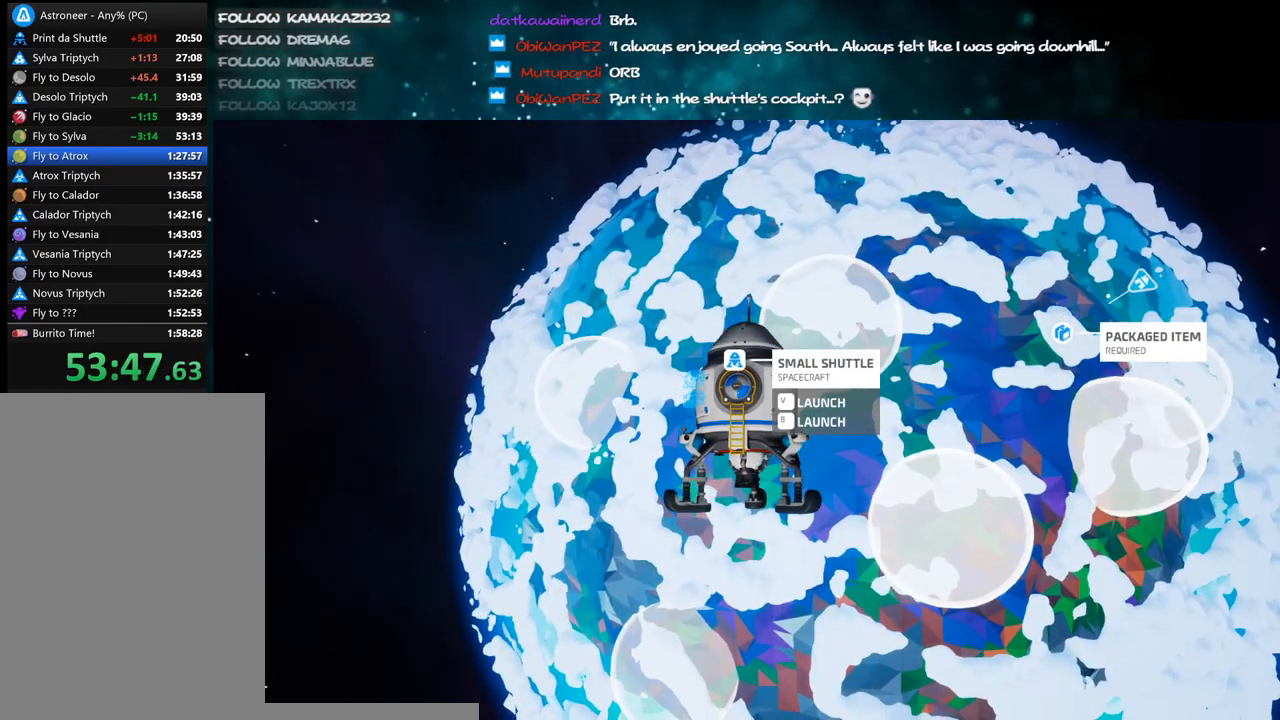
{"keys": [], "mouse": ["right"], "events": [[283, "mouse_right", "down"]]}
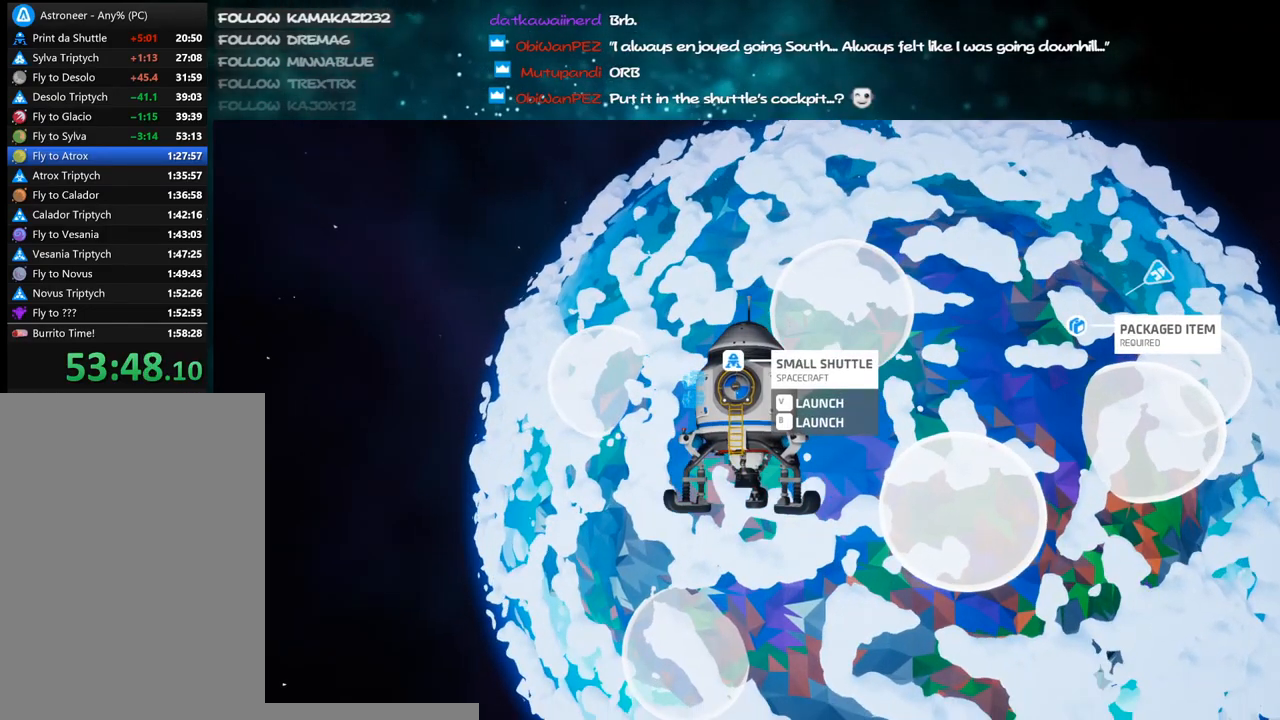
{"keys": [], "mouse": [], "events": [[50, "mouse_right", "up"]]}
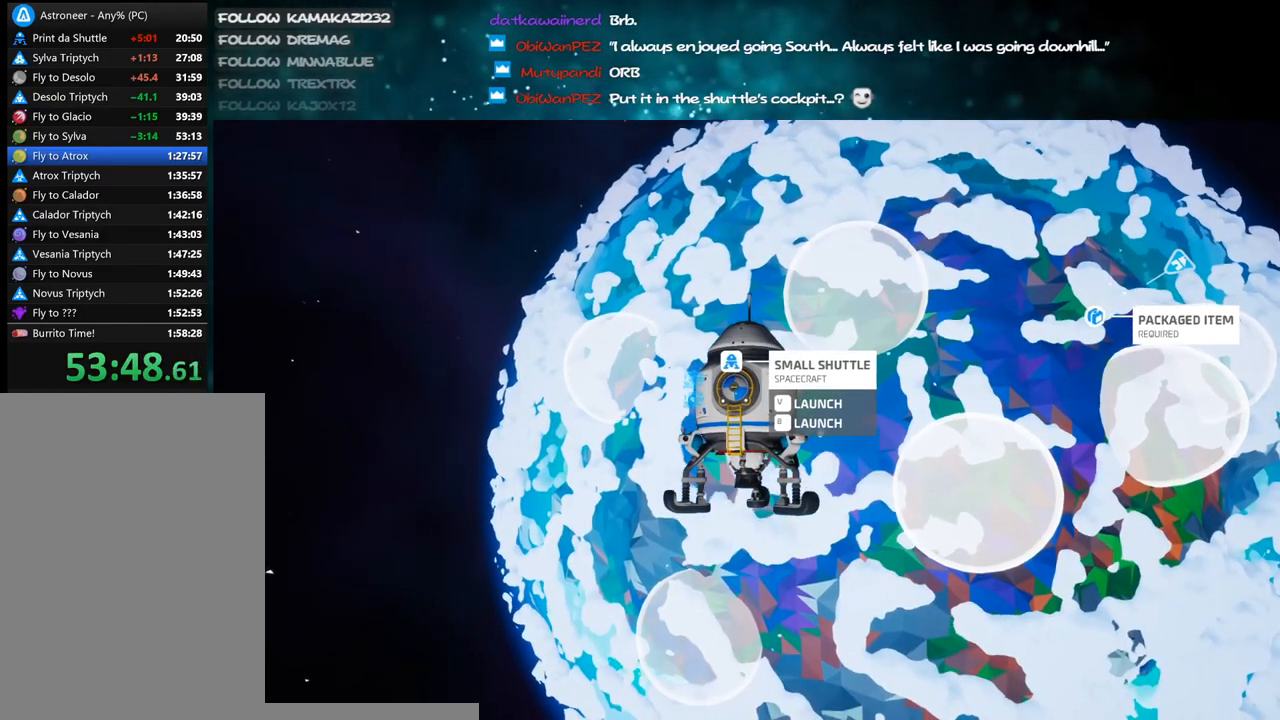
{"keys": [], "mouse": [], "events": []}
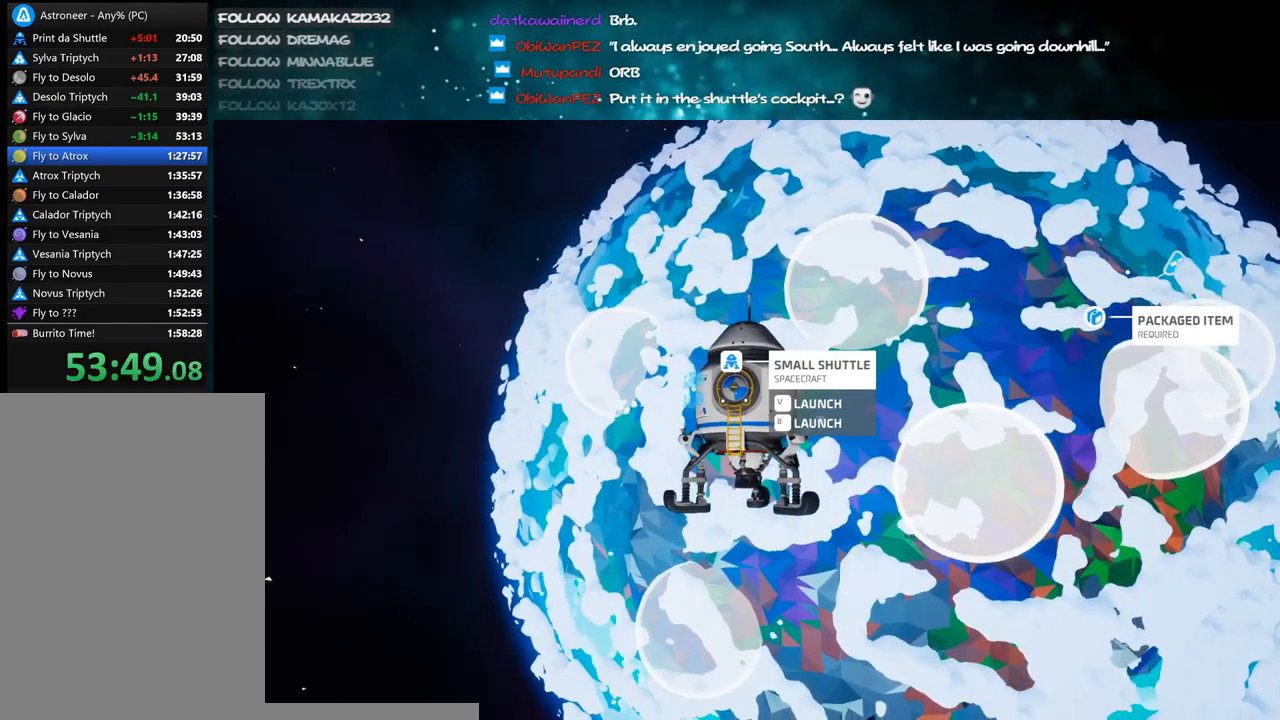
{"keys": [], "mouse": [], "events": []}
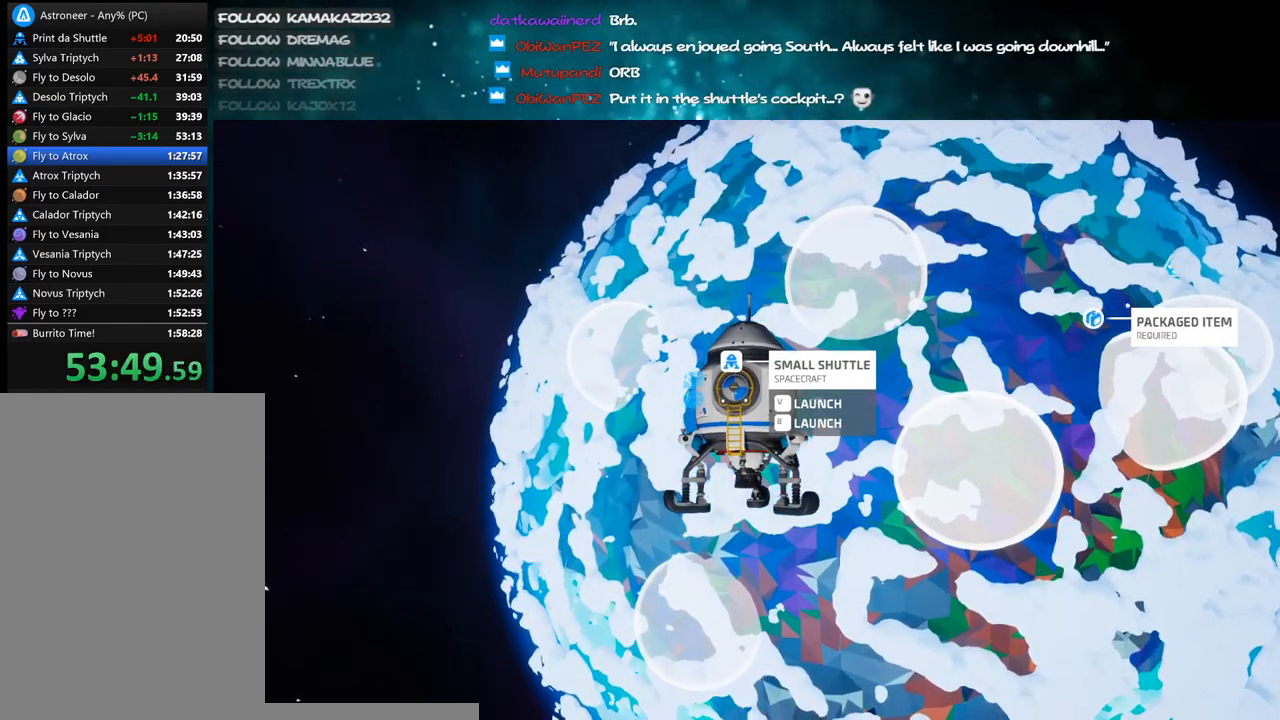
{"keys": [], "mouse": [], "events": []}
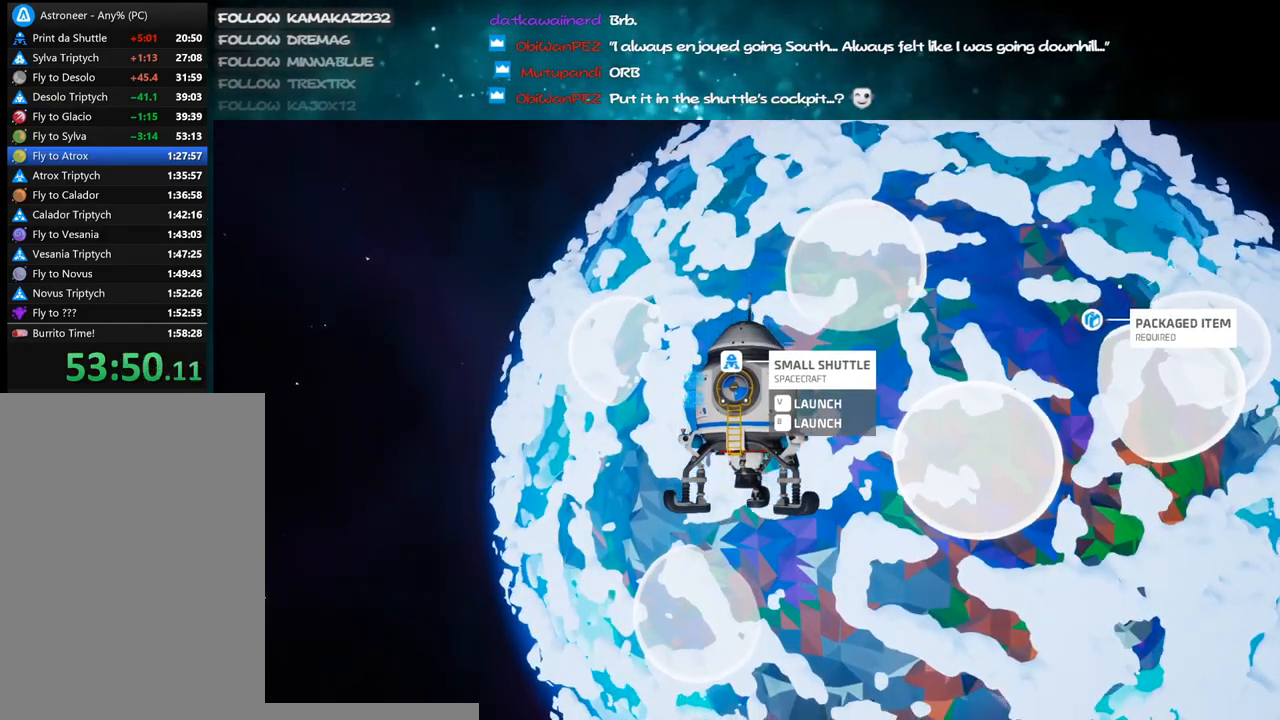
{"keys": [], "mouse": [], "events": []}